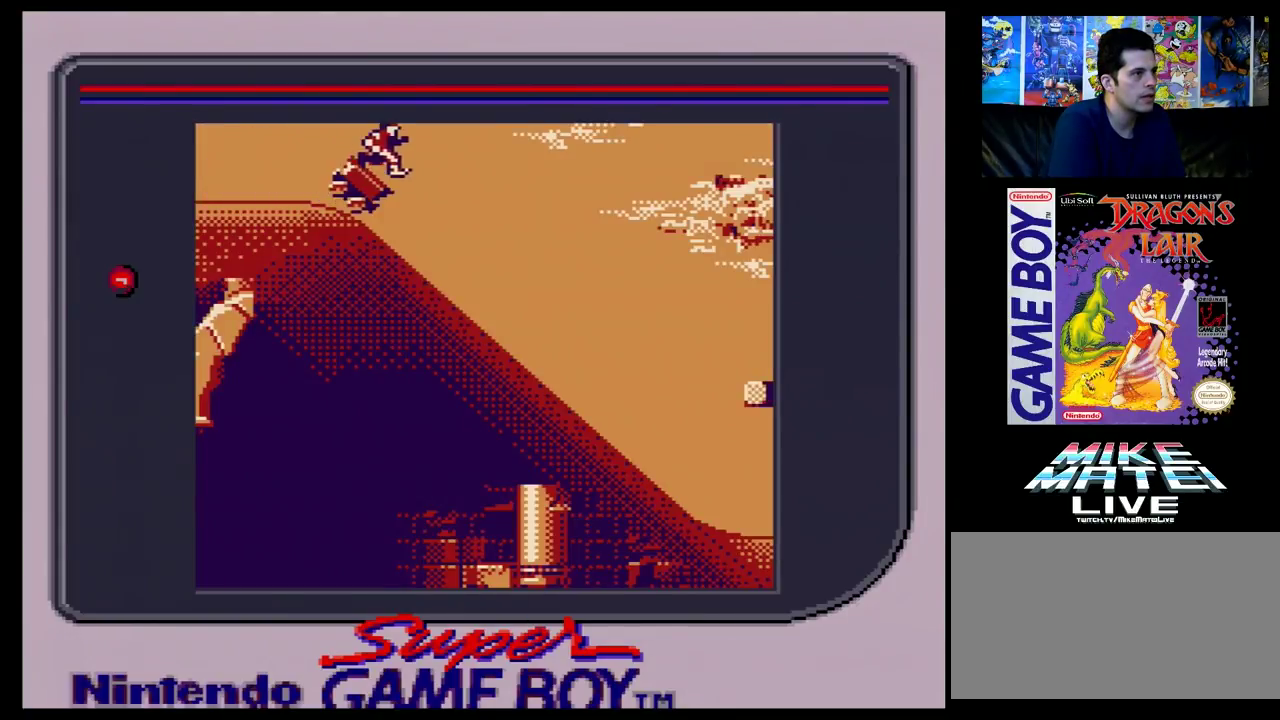
Gameplay with a controller (Nintendo layout); each line is a JSON object with the inputs held at the frame after it (dt_ms = milliseconds from this image to that frame). "events" lists button and stick changes between this image and that frame as [ms after this image, input, new state], when the widget could be followed in between. Not read: L3 R3.
{"dt_ms": 700, "buttons": ["DPAD_RIGHT"], "events": [[617, "DPAD_RIGHT", "down"]]}
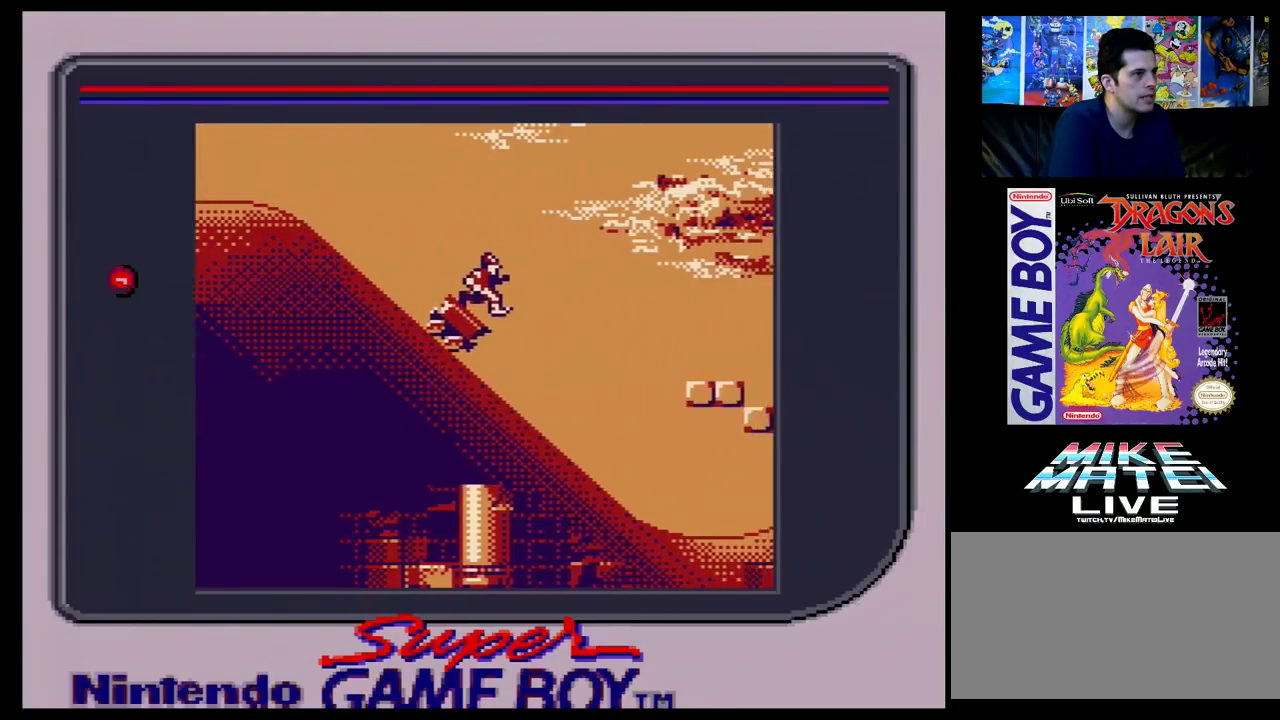
{"dt_ms": 100, "buttons": [], "events": [[17, "DPAD_RIGHT", "up"]]}
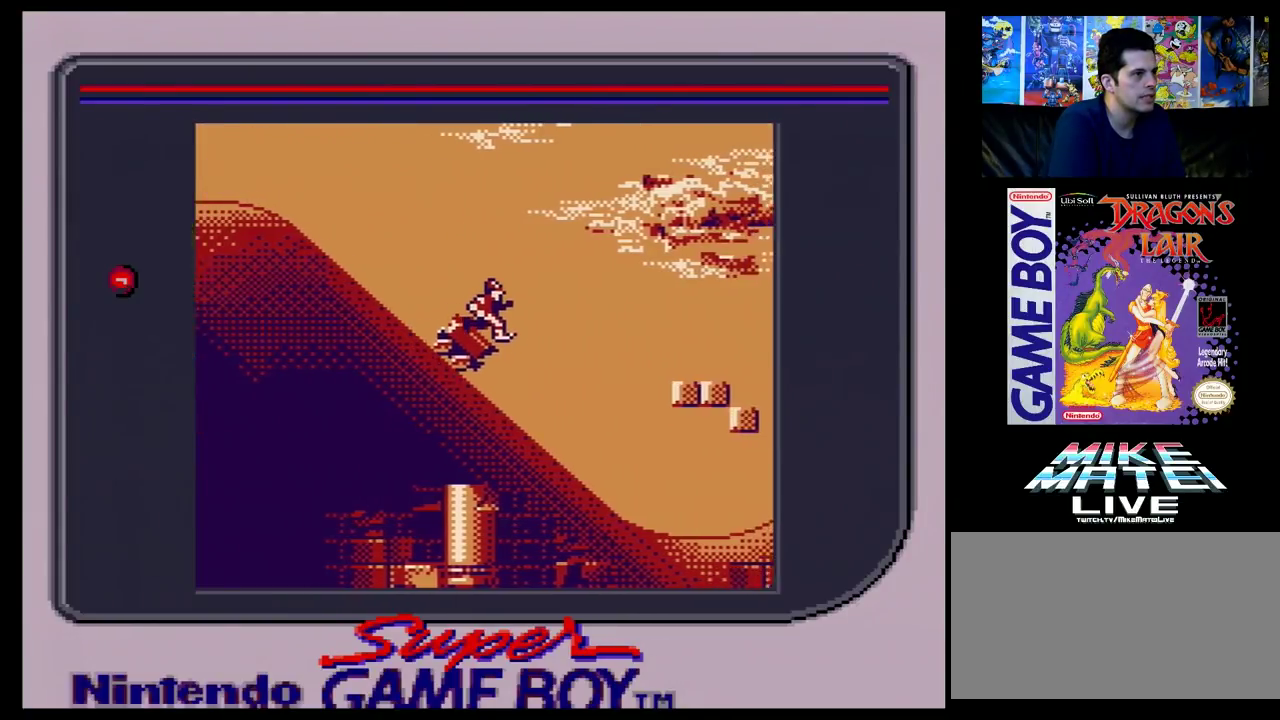
{"dt_ms": 700, "buttons": [], "events": [[133, "DPAD_RIGHT", "down"], [200, "DPAD_RIGHT", "up"]]}
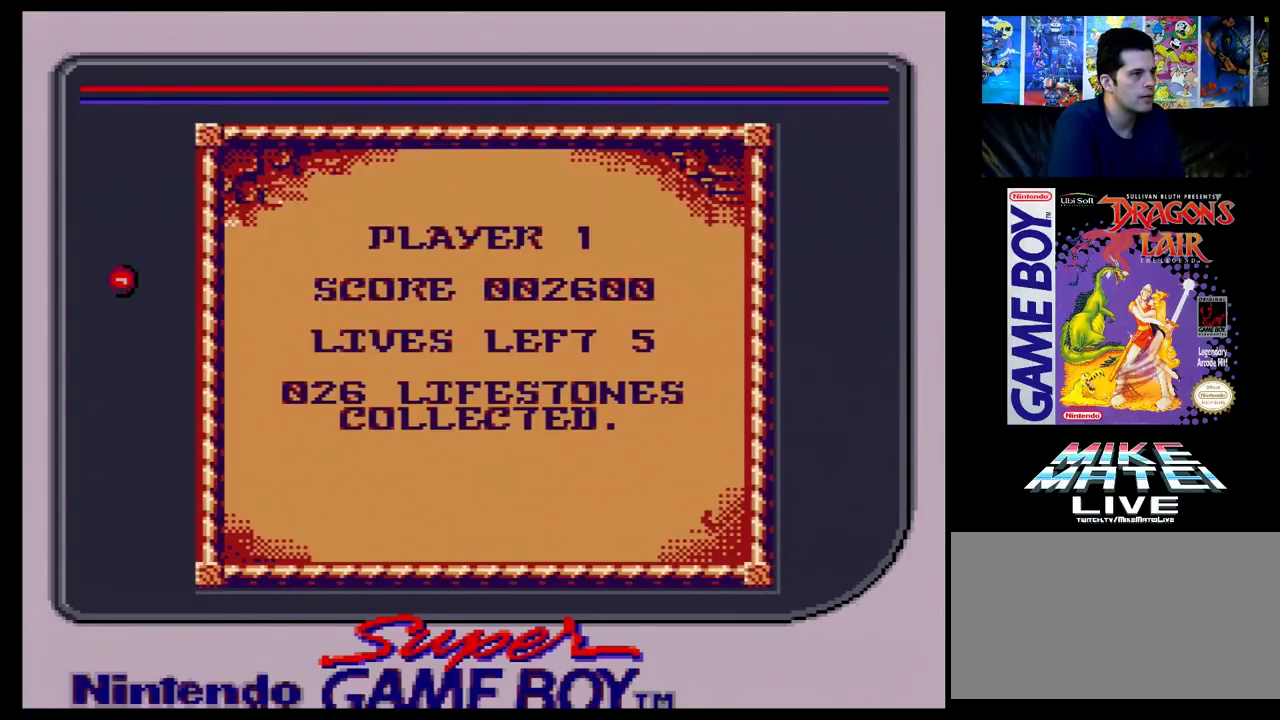
{"dt_ms": 500, "buttons": [], "events": []}
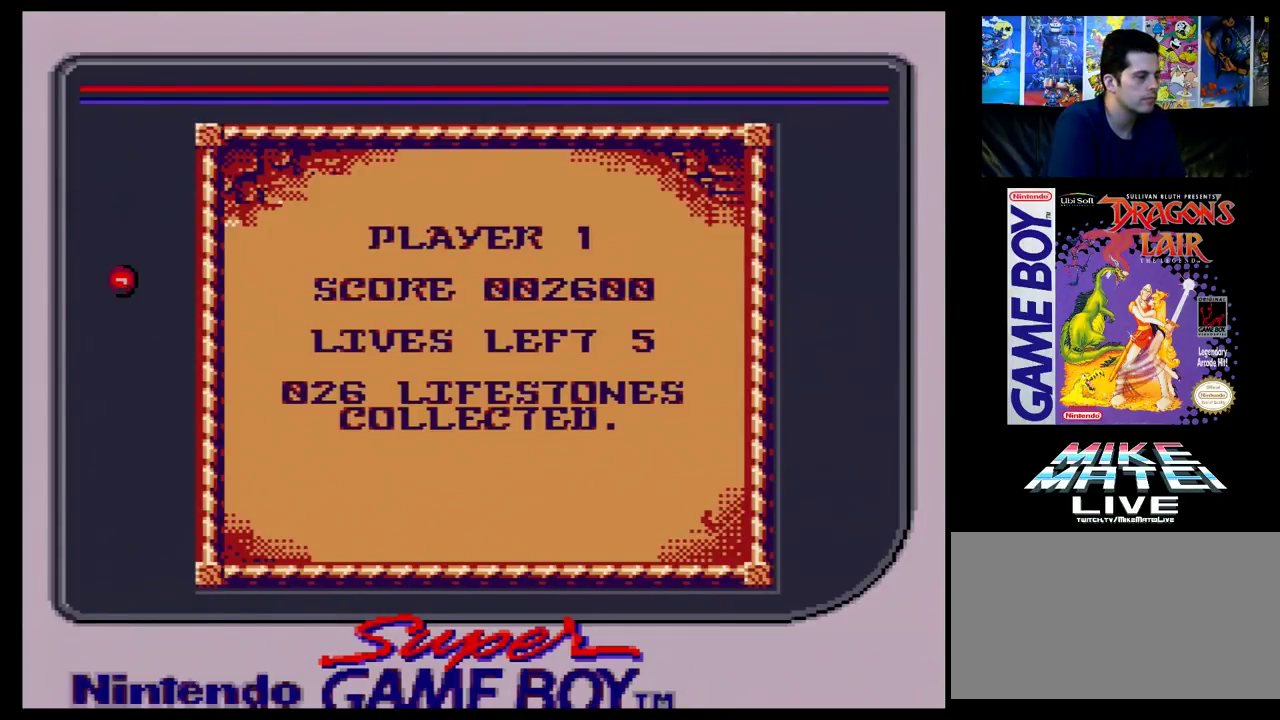
{"dt_ms": 500, "buttons": [], "events": []}
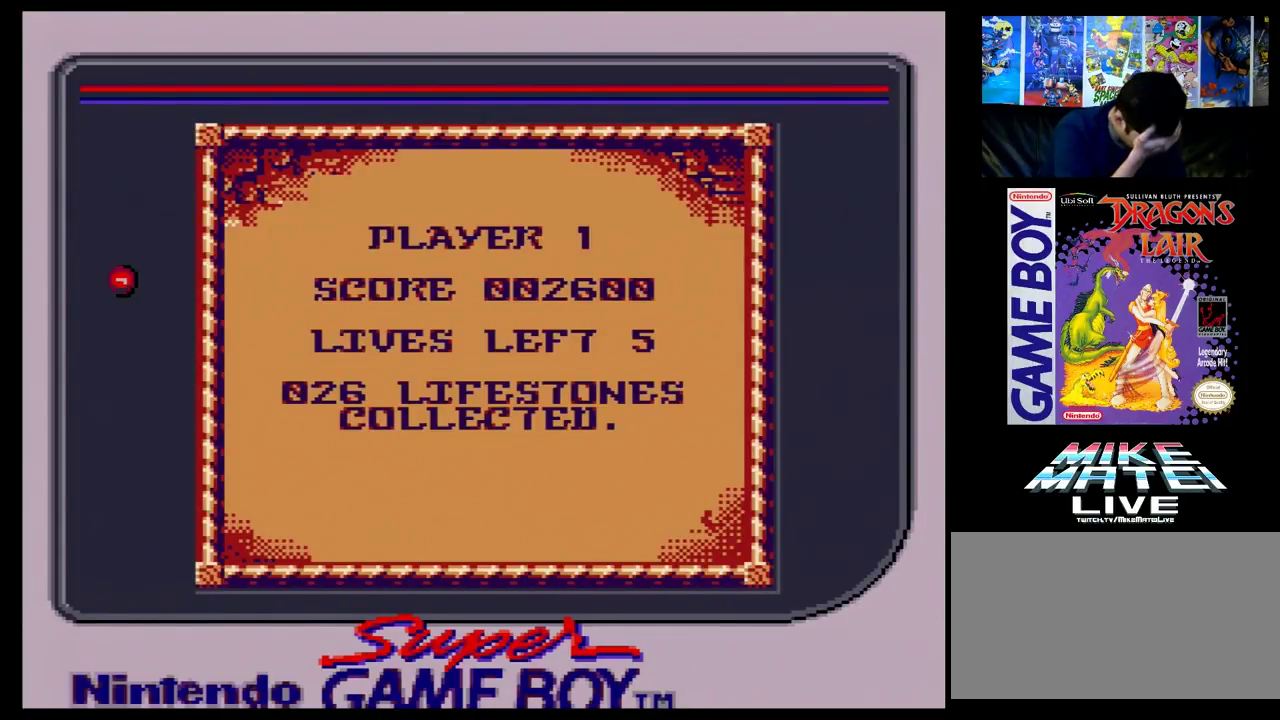
{"dt_ms": 500, "buttons": [], "events": []}
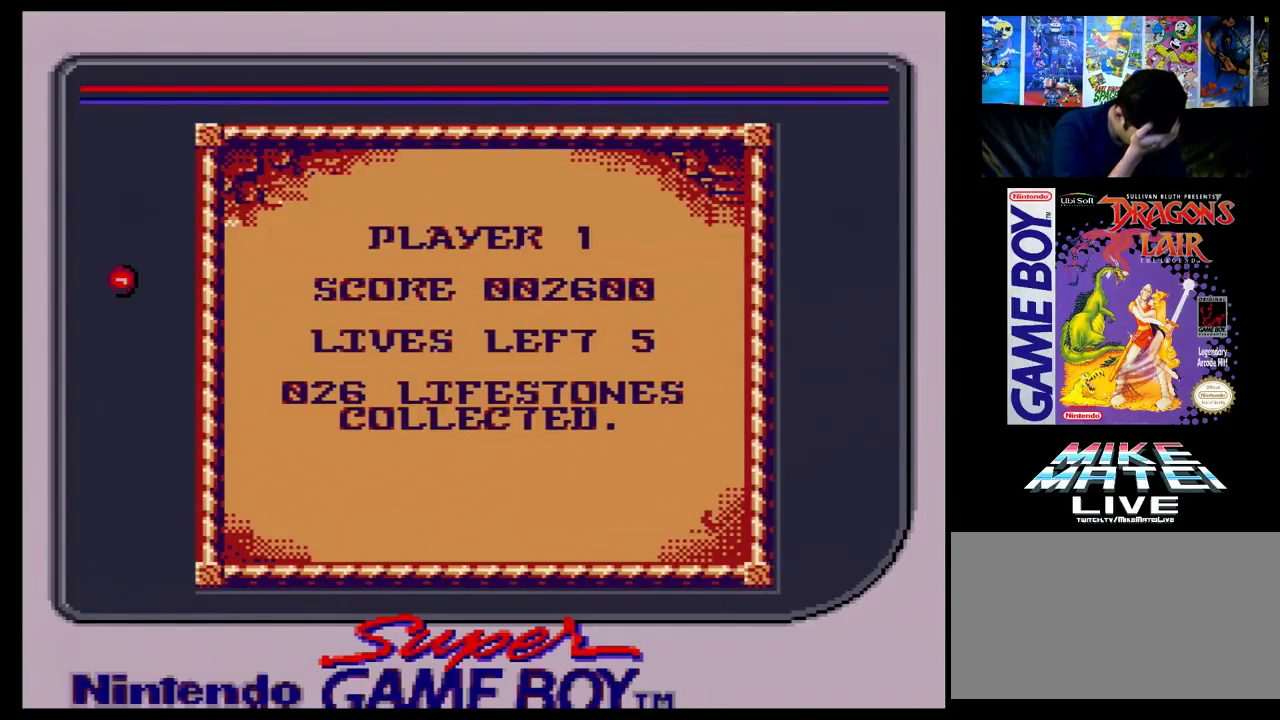
{"dt_ms": 500, "buttons": [], "events": []}
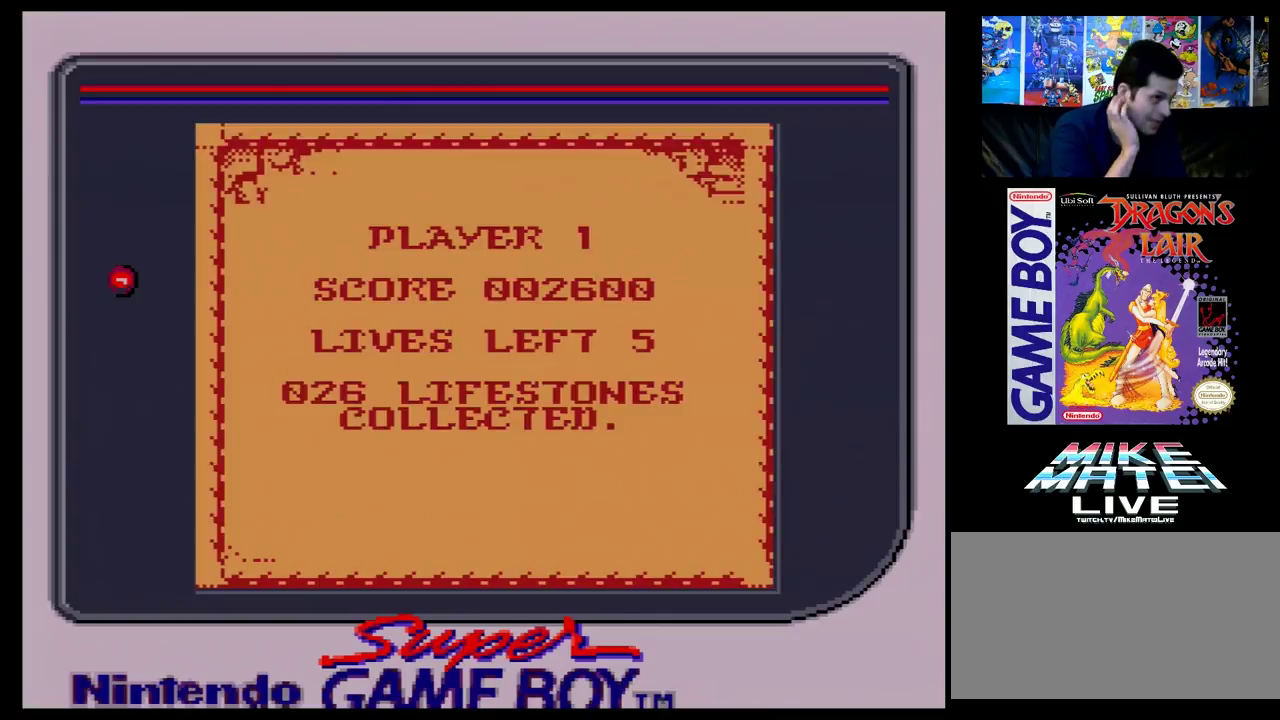
{"dt_ms": 500, "buttons": [], "events": []}
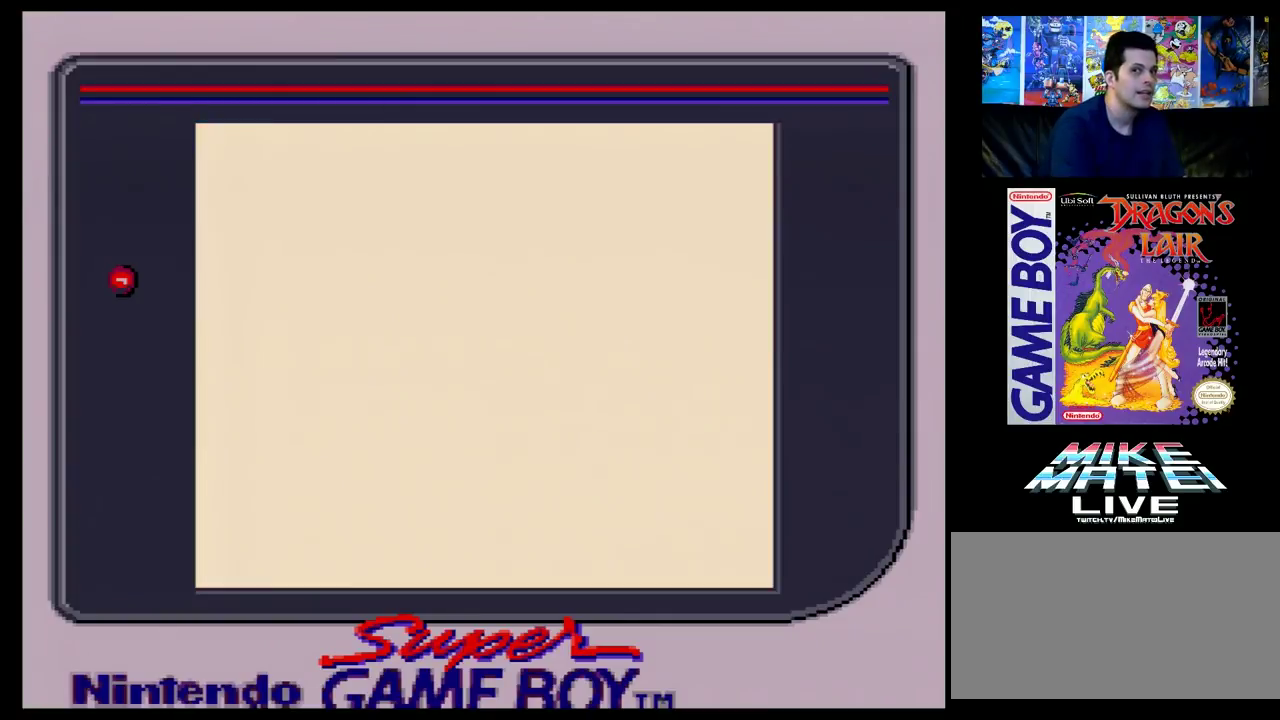
{"dt_ms": 500, "buttons": [], "events": []}
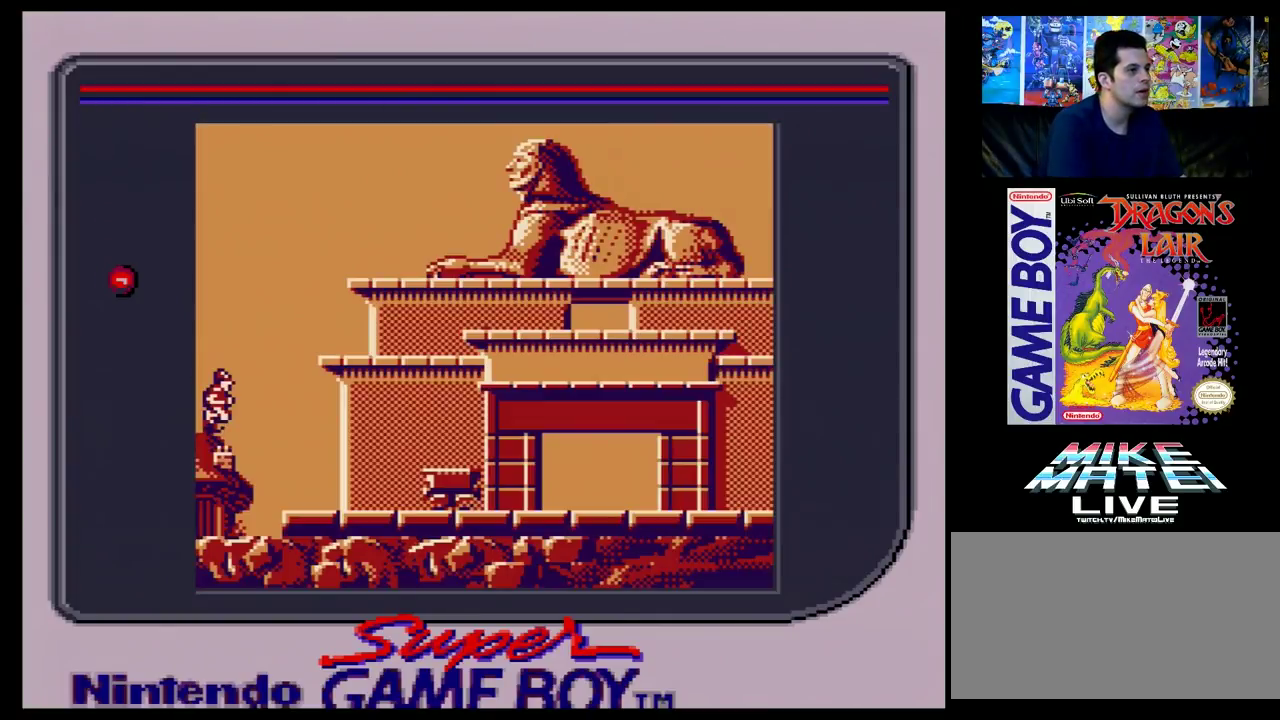
{"dt_ms": 600, "buttons": ["DPAD_RIGHT"], "events": [[550, "DPAD_RIGHT", "down"]]}
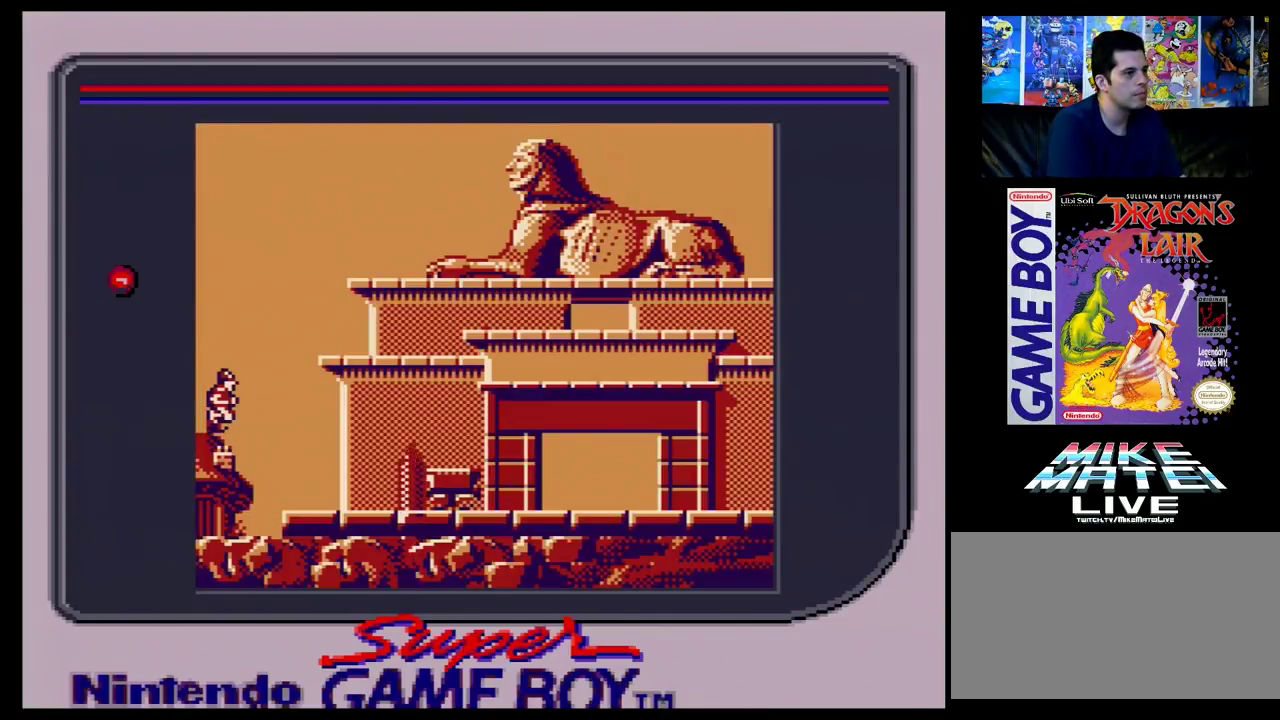
{"dt_ms": 400, "buttons": [], "events": [[400, "DPAD_RIGHT", "up"]]}
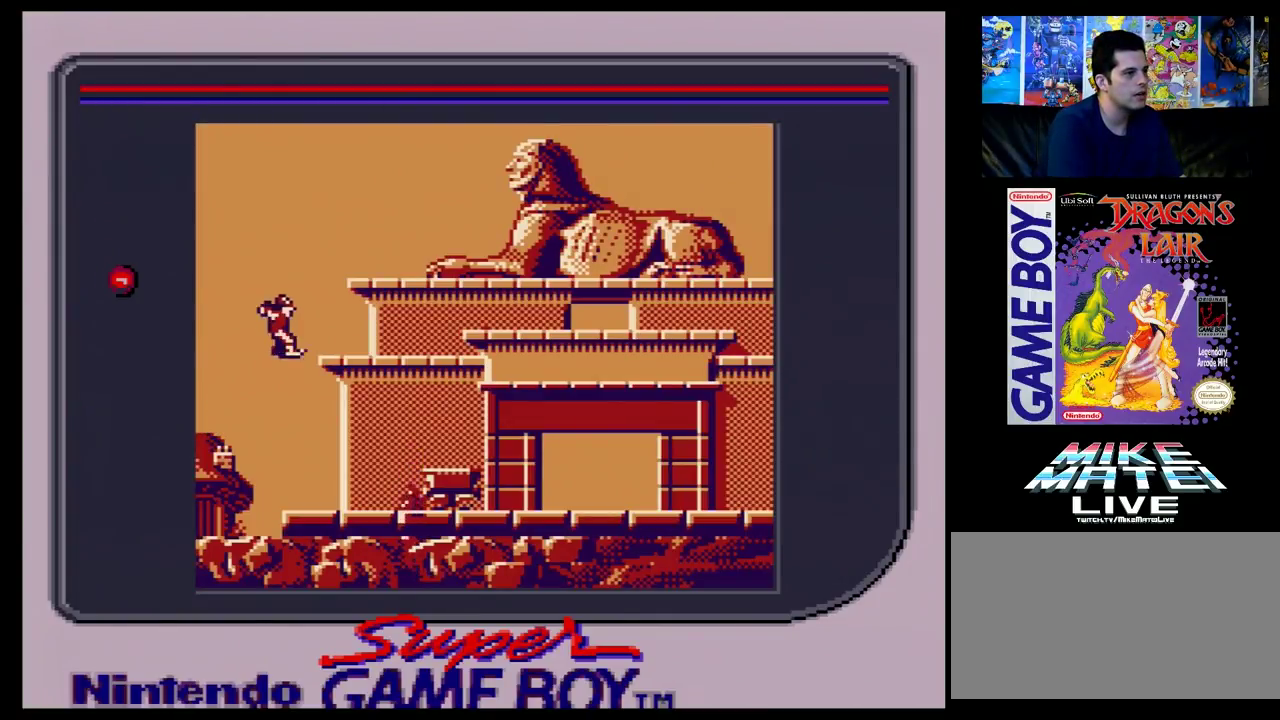
{"dt_ms": 400, "buttons": ["DPAD_LEFT"], "events": [[367, "DPAD_LEFT", "down"]]}
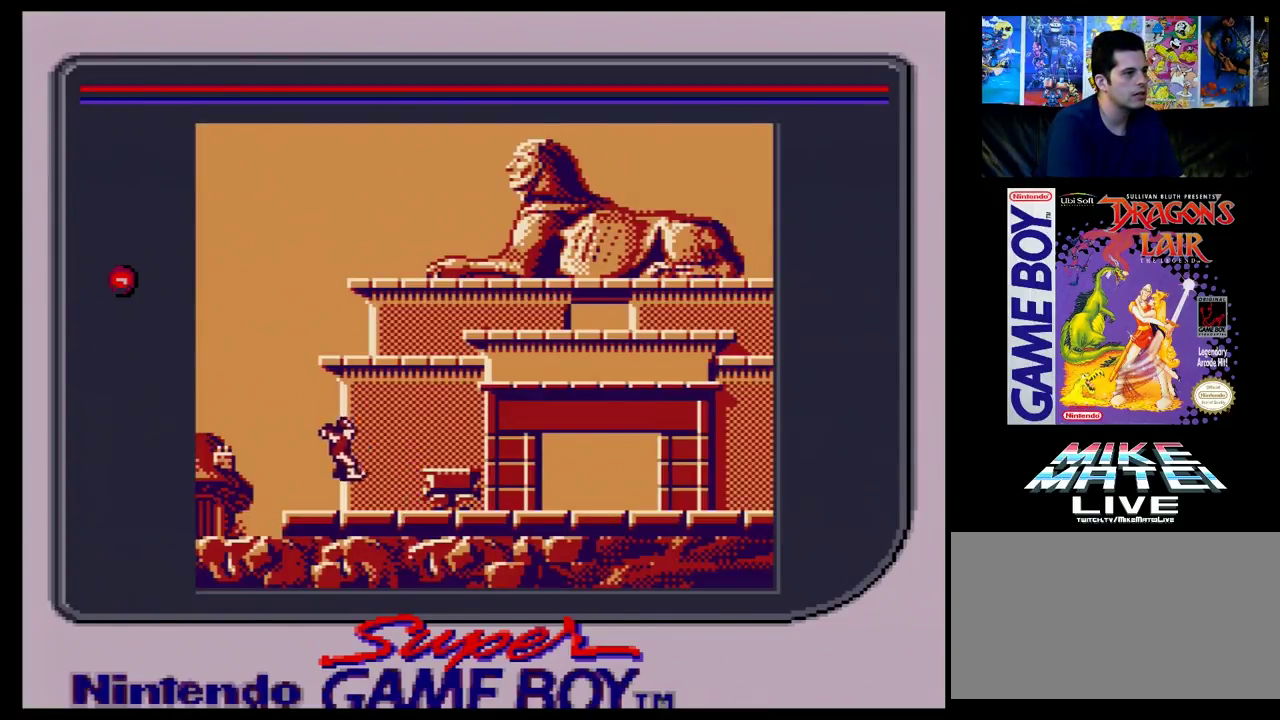
{"dt_ms": 300, "buttons": [], "events": [[250, "DPAD_LEFT", "up"]]}
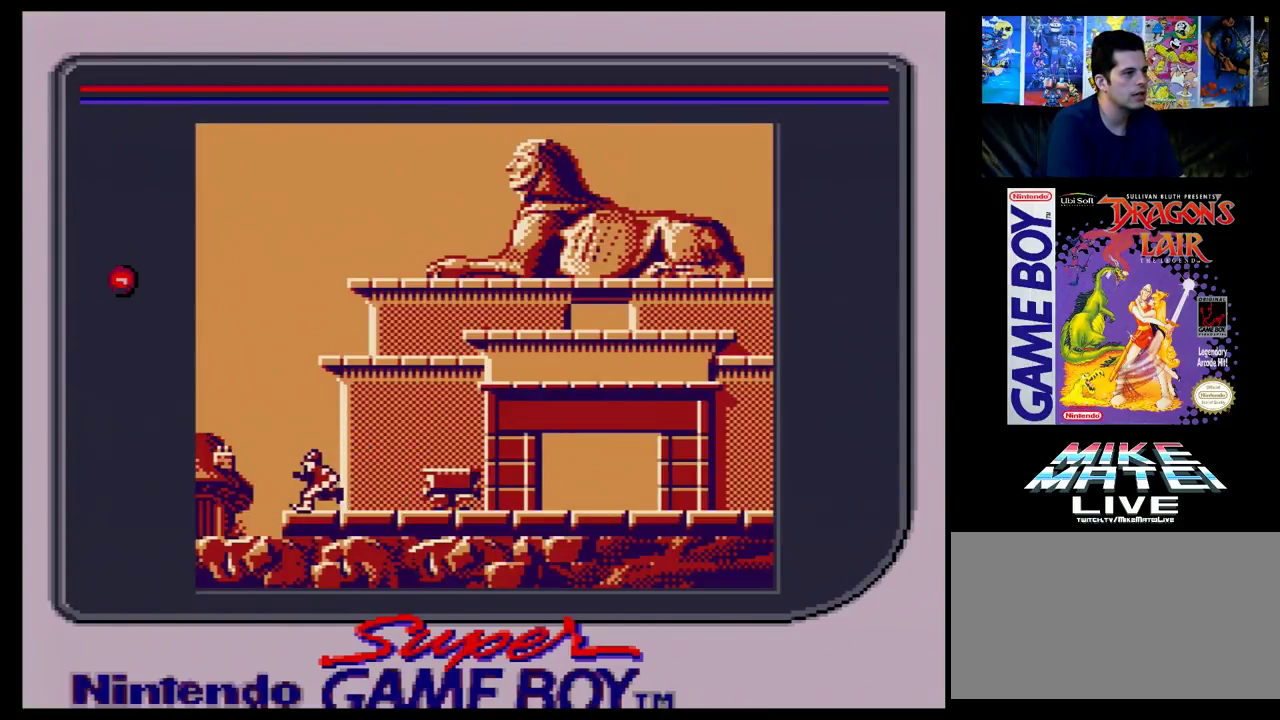
{"dt_ms": 100, "buttons": ["DPAD_RIGHT"], "events": [[83, "DPAD_RIGHT", "down"]]}
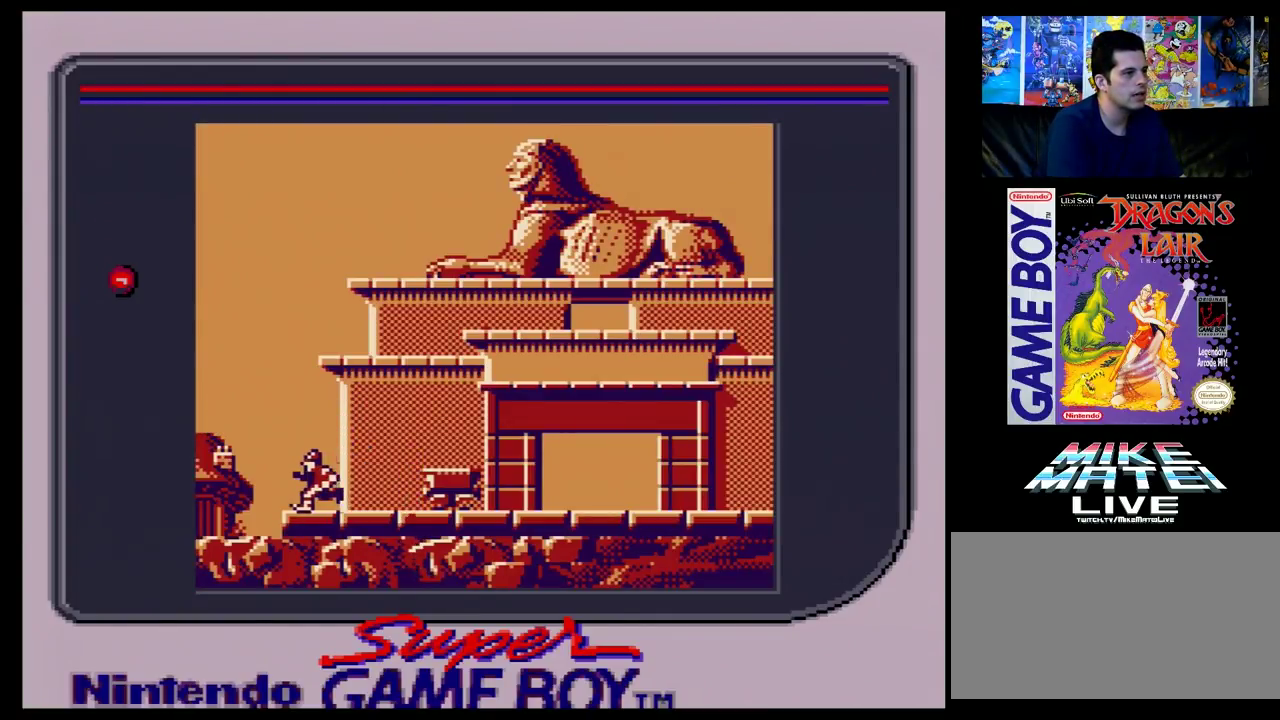
{"dt_ms": 300, "buttons": [], "events": [[250, "DPAD_RIGHT", "up"]]}
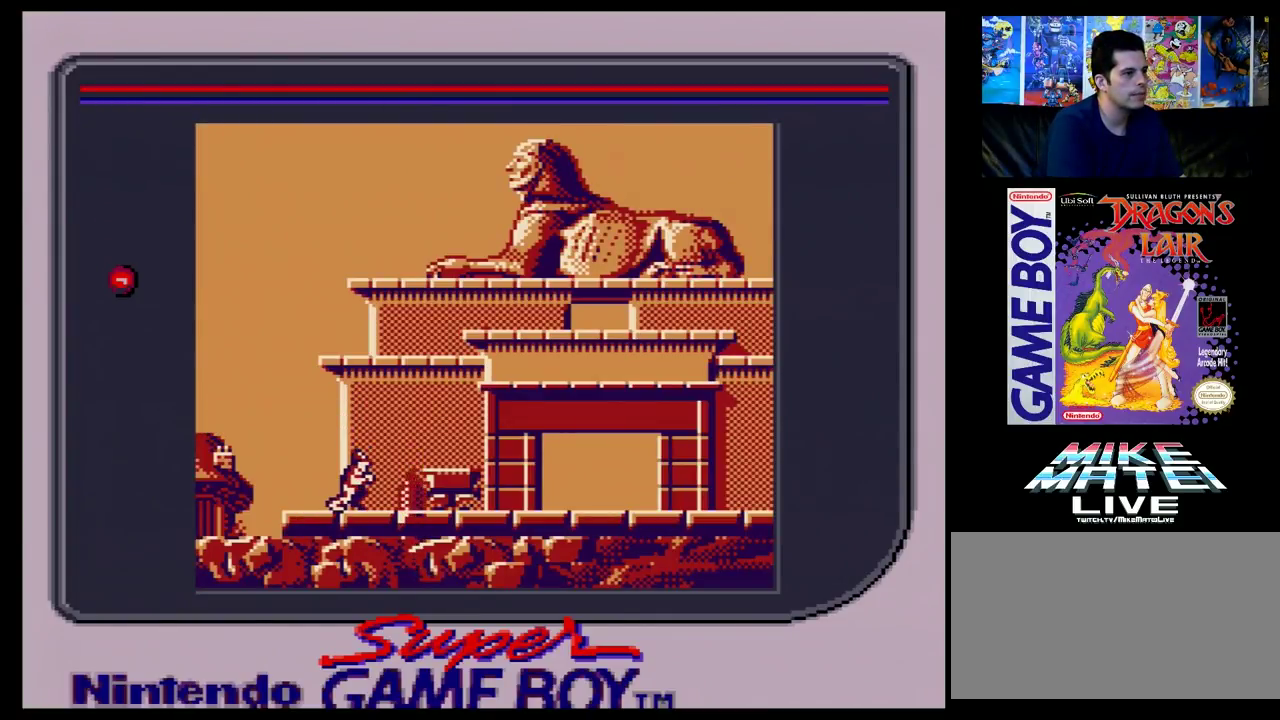
{"dt_ms": 500, "buttons": ["DPAD_RIGHT"], "events": [[233, "DPAD_RIGHT", "down"], [300, "DPAD_RIGHT", "up"], [450, "DPAD_RIGHT", "down"]]}
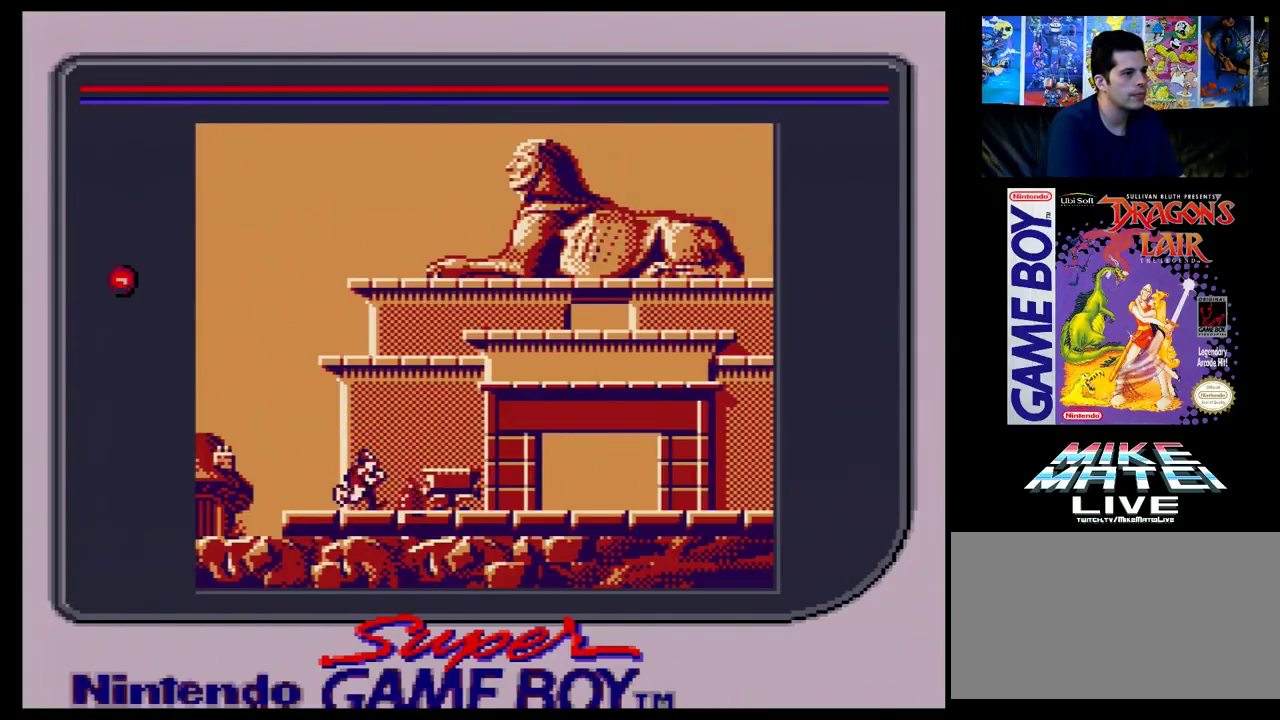
{"dt_ms": 400, "buttons": [], "events": [[367, "DPAD_RIGHT", "up"]]}